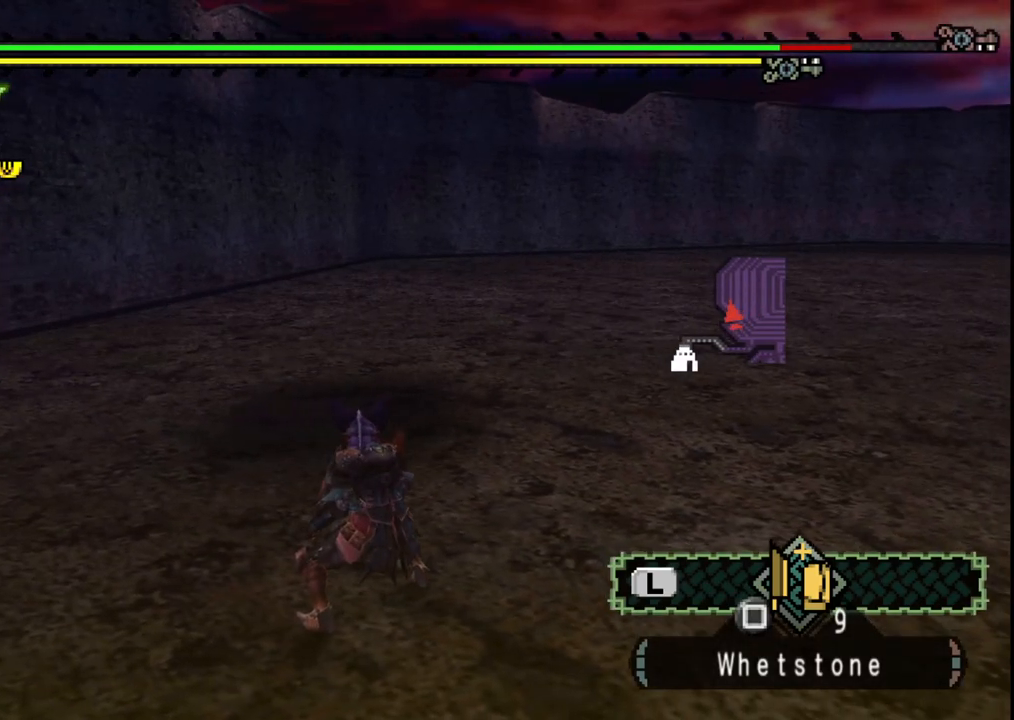
Gameplay with a controller (Xbox layout); each line is a JSON object with the inputs held at the frame after it. "events" lists button and stick changes between this image and that frame as [ms after this image, input, new state], when the widget could be followed in between. Not read: L2 L3 R1 R2 R3.
{"buttons": [], "left_stick": "center", "right_stick": "center", "events": []}
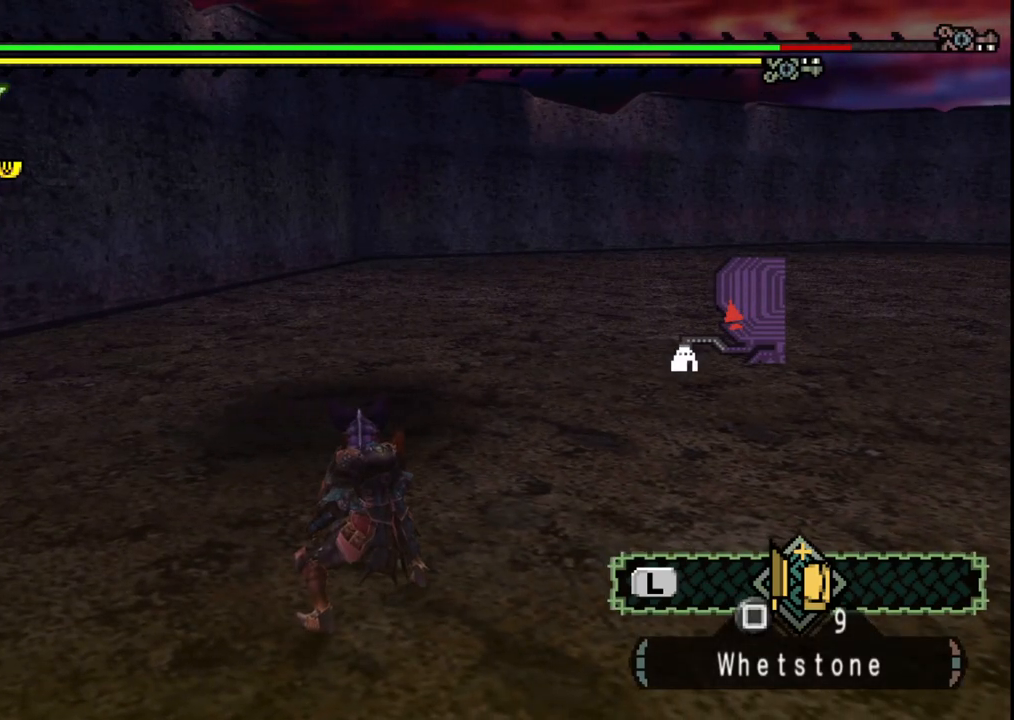
{"buttons": [], "left_stick": "center", "right_stick": "center", "events": []}
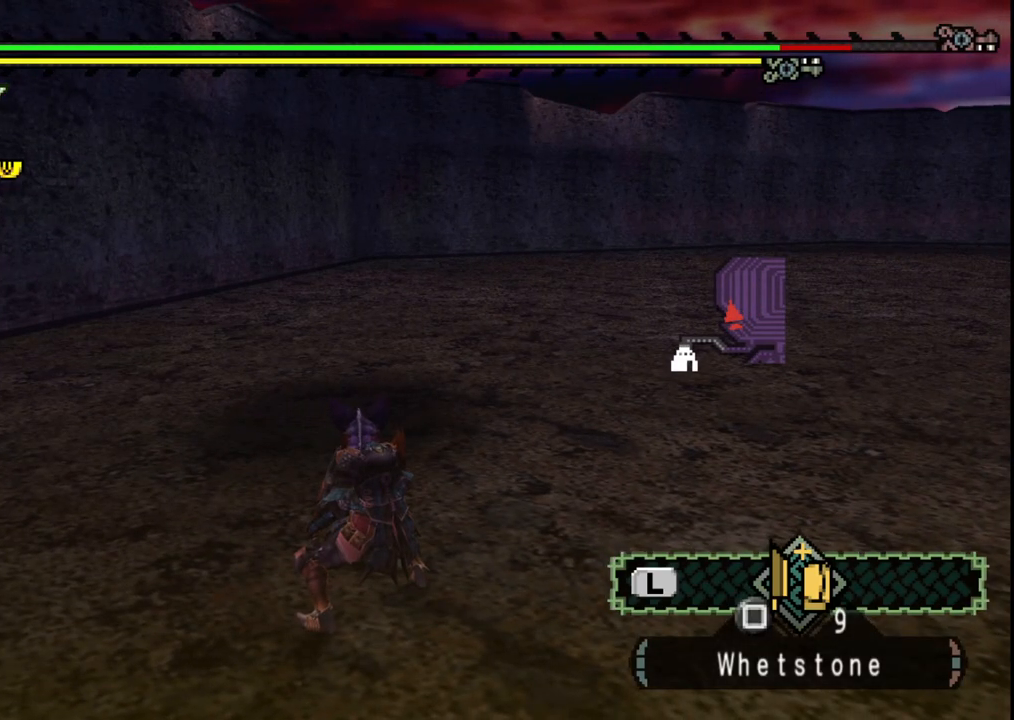
{"buttons": [], "left_stick": "center", "right_stick": "center", "events": []}
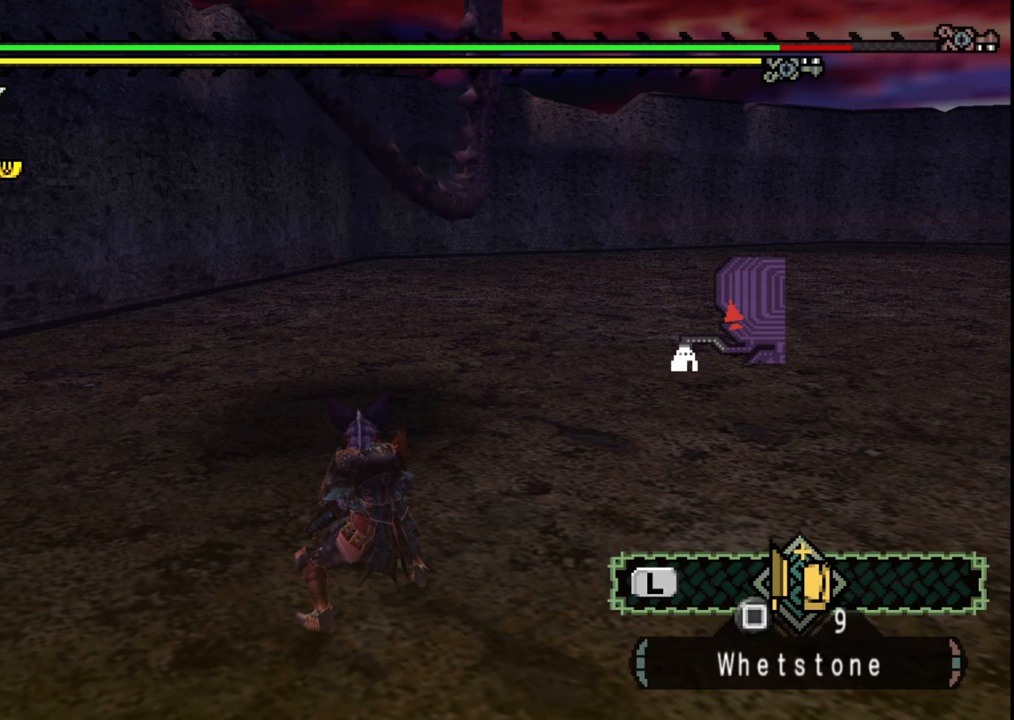
{"buttons": [], "left_stick": "center", "right_stick": "center", "events": []}
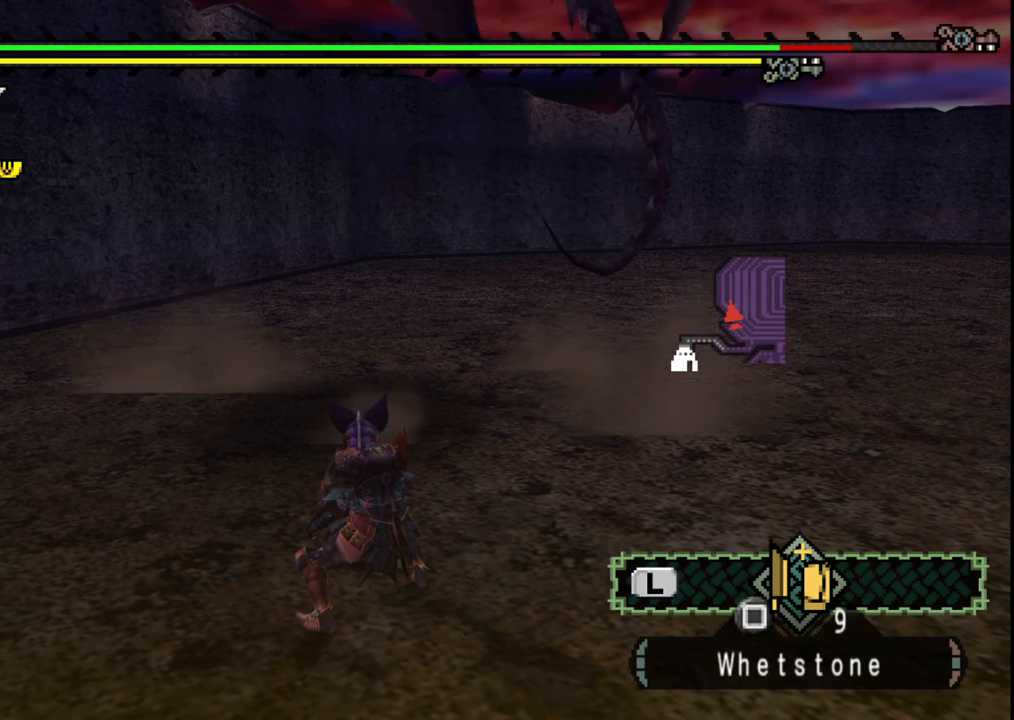
{"buttons": [], "left_stick": "center", "right_stick": "center", "events": []}
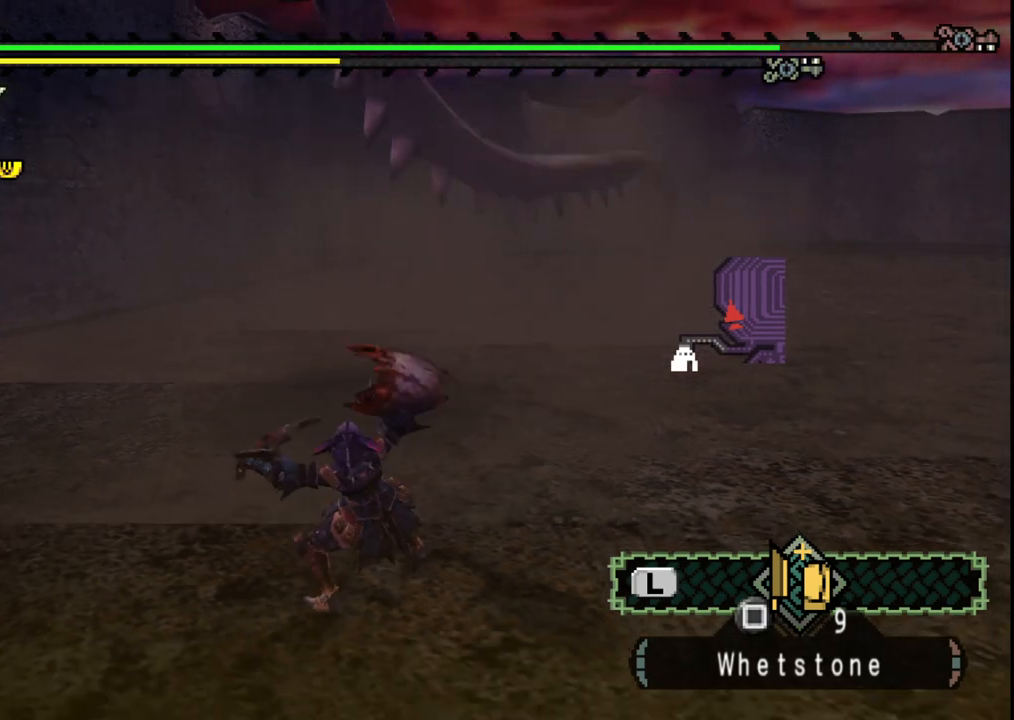
{"buttons": [], "left_stick": "center", "right_stick": "center", "events": []}
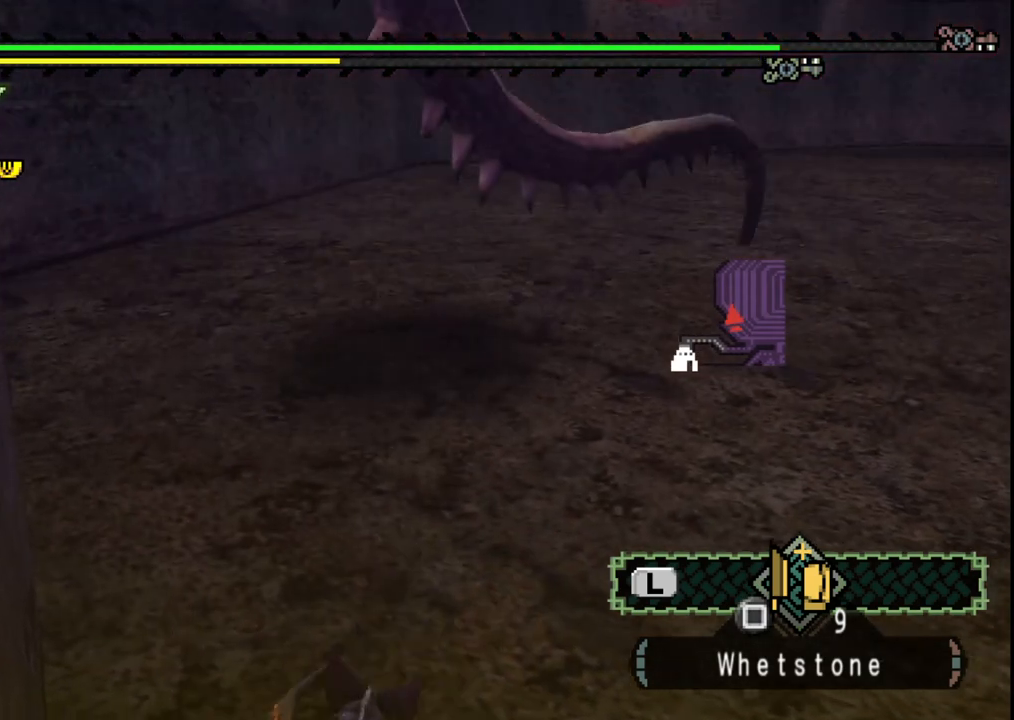
{"buttons": [], "left_stick": "up-right", "right_stick": "center", "events": [[283, "left_stick", "up-right"]]}
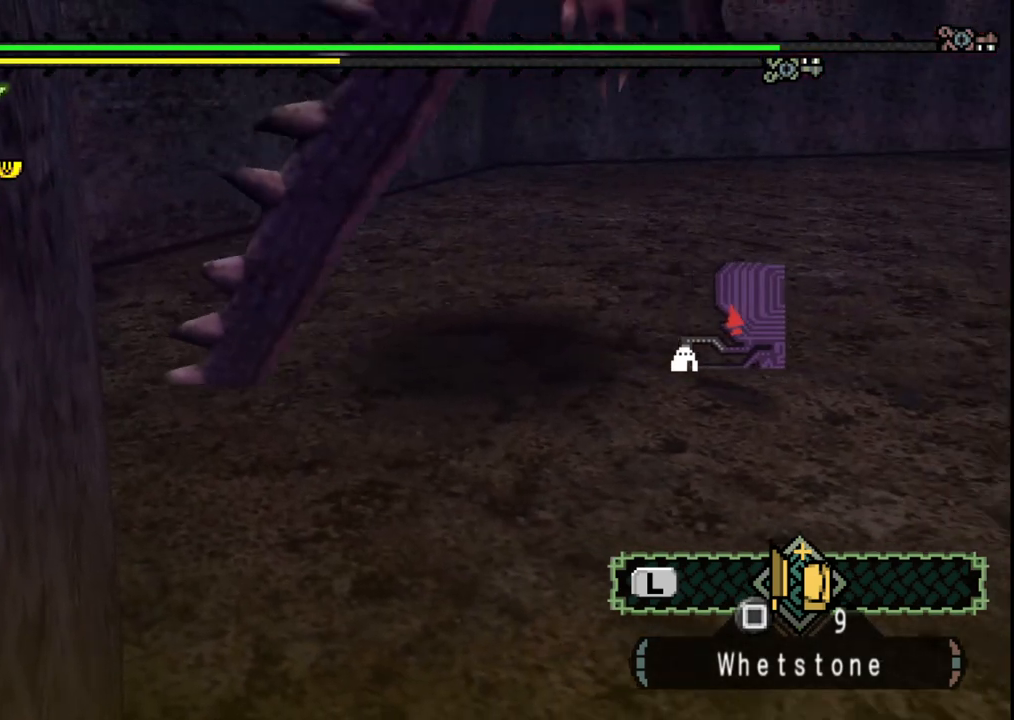
{"buttons": [], "left_stick": "up-right", "right_stick": "center", "events": []}
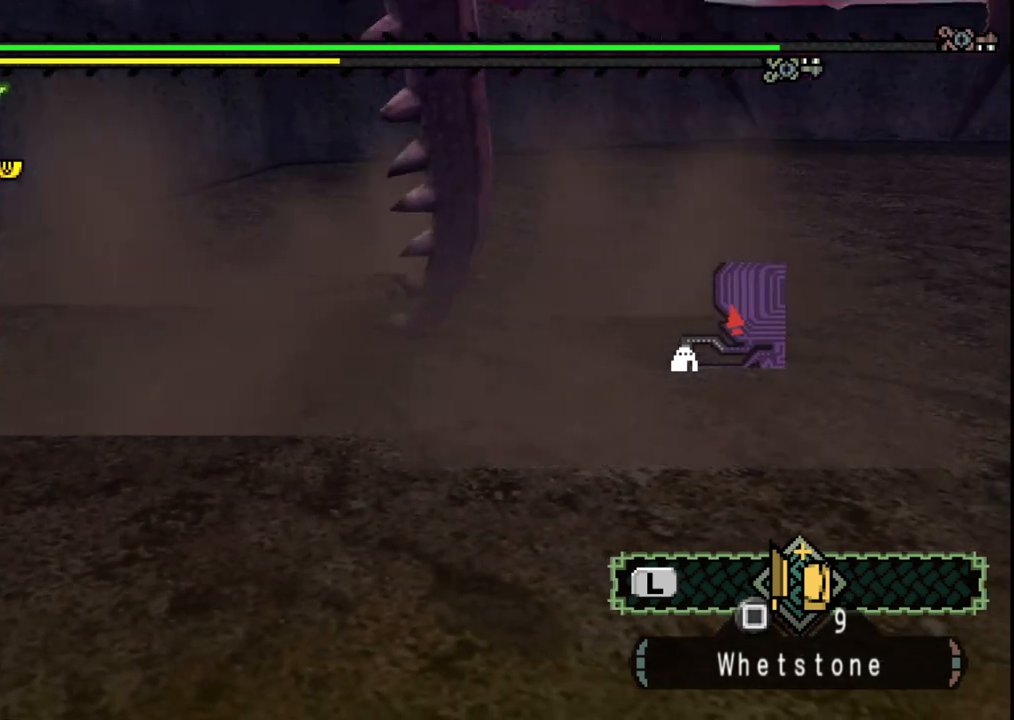
{"buttons": [], "left_stick": "up-right", "right_stick": "center", "events": []}
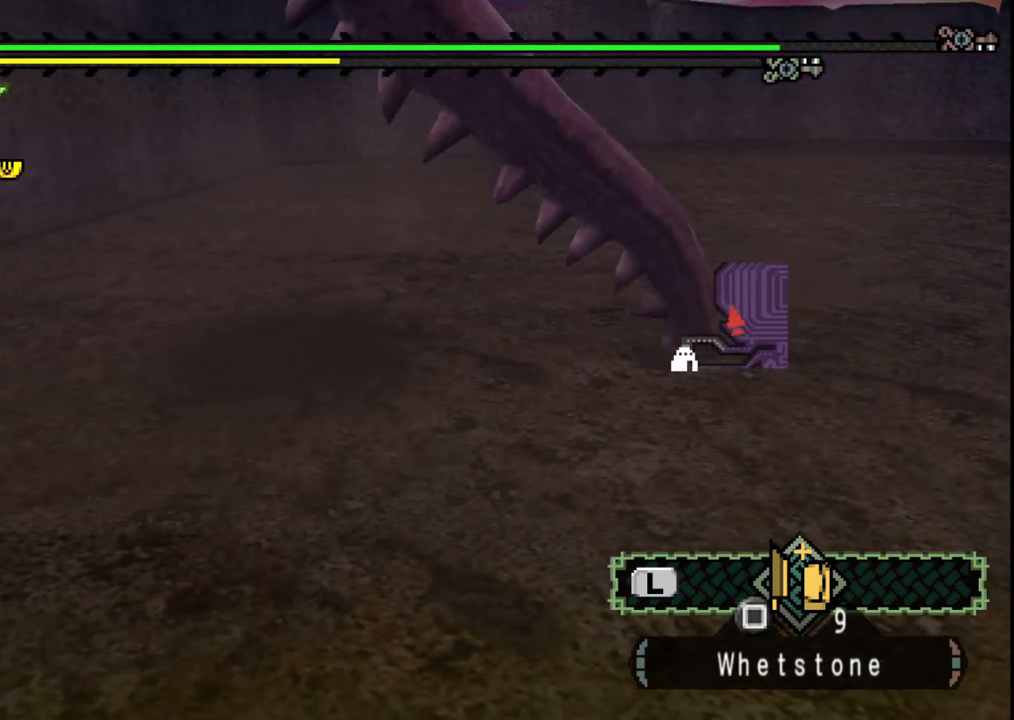
{"buttons": [], "left_stick": "up-right", "right_stick": "center", "events": []}
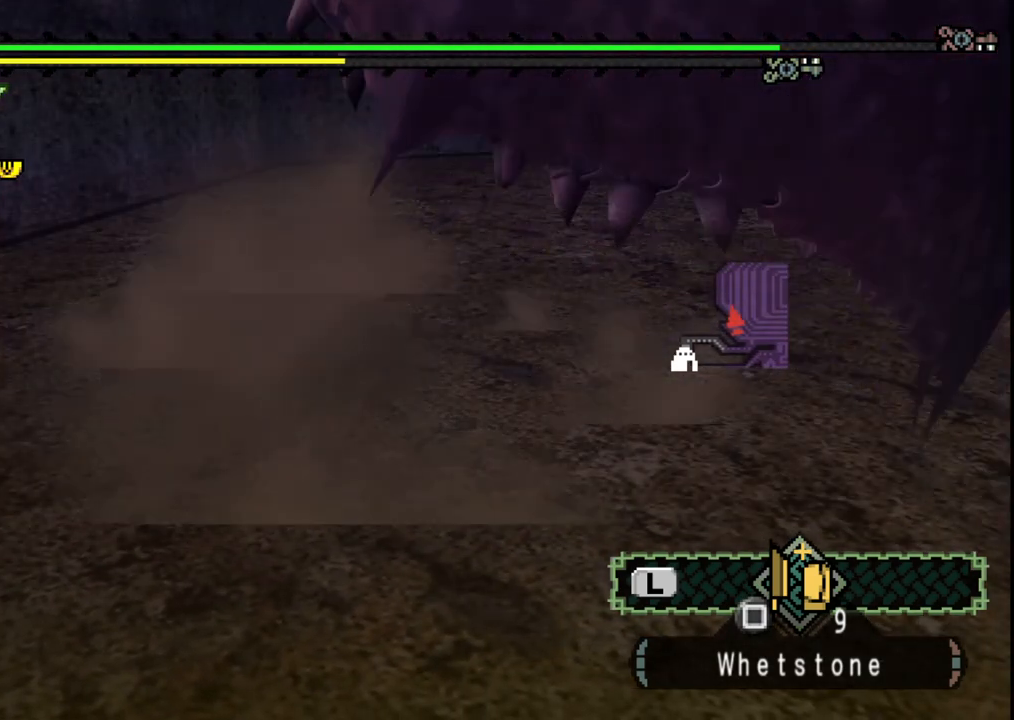
{"buttons": [], "left_stick": "up-right", "right_stick": "center", "events": []}
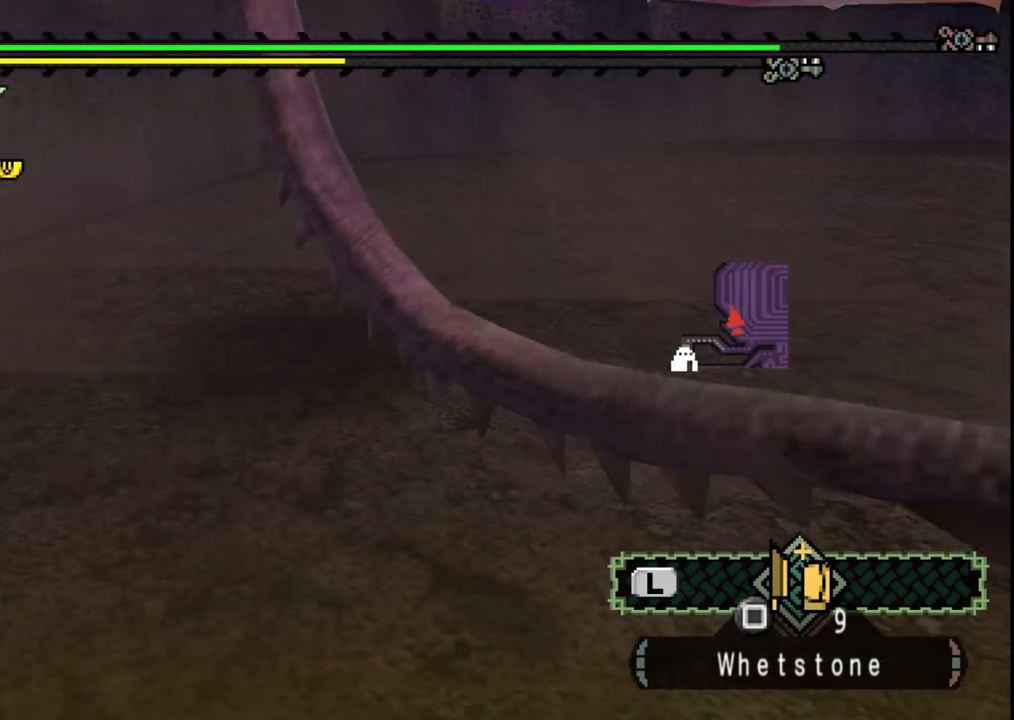
{"buttons": [], "left_stick": "up-right", "right_stick": "center", "events": []}
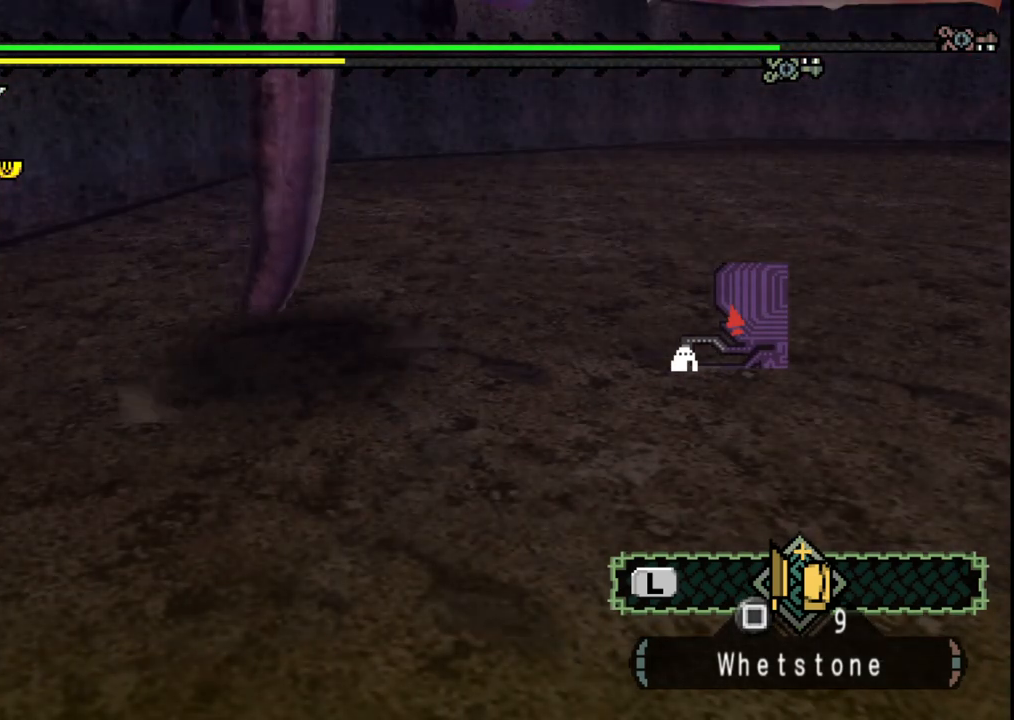
{"buttons": [], "left_stick": "right", "right_stick": "center", "events": [[483, "left_stick", "right"]]}
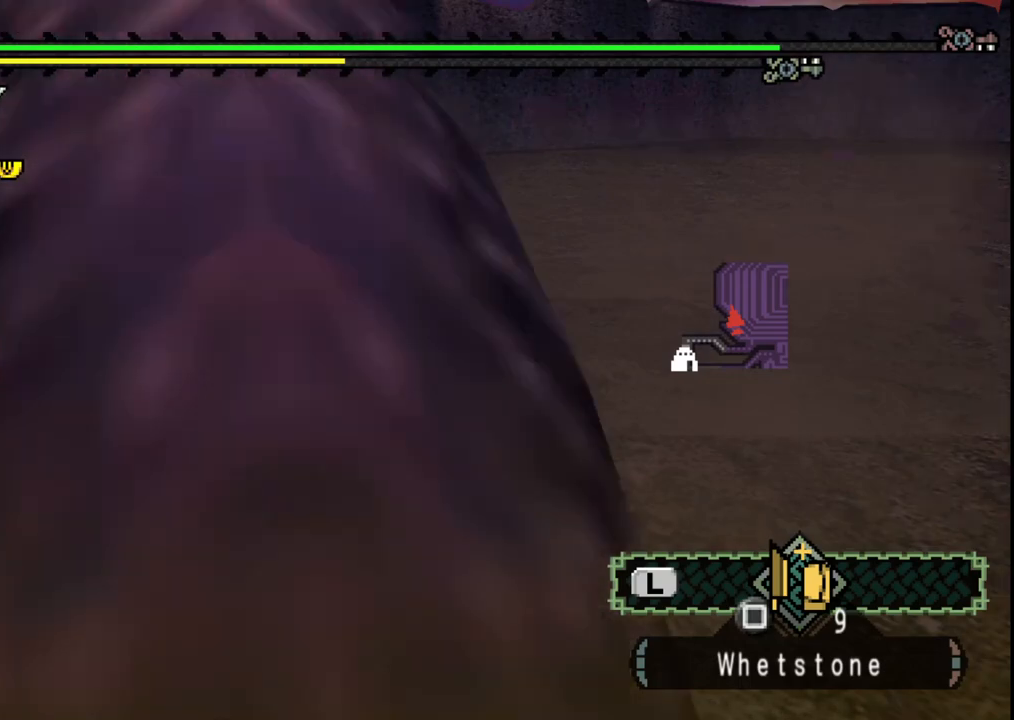
{"buttons": [], "left_stick": "up-right", "right_stick": "center", "events": [[450, "left_stick", "up-right"]]}
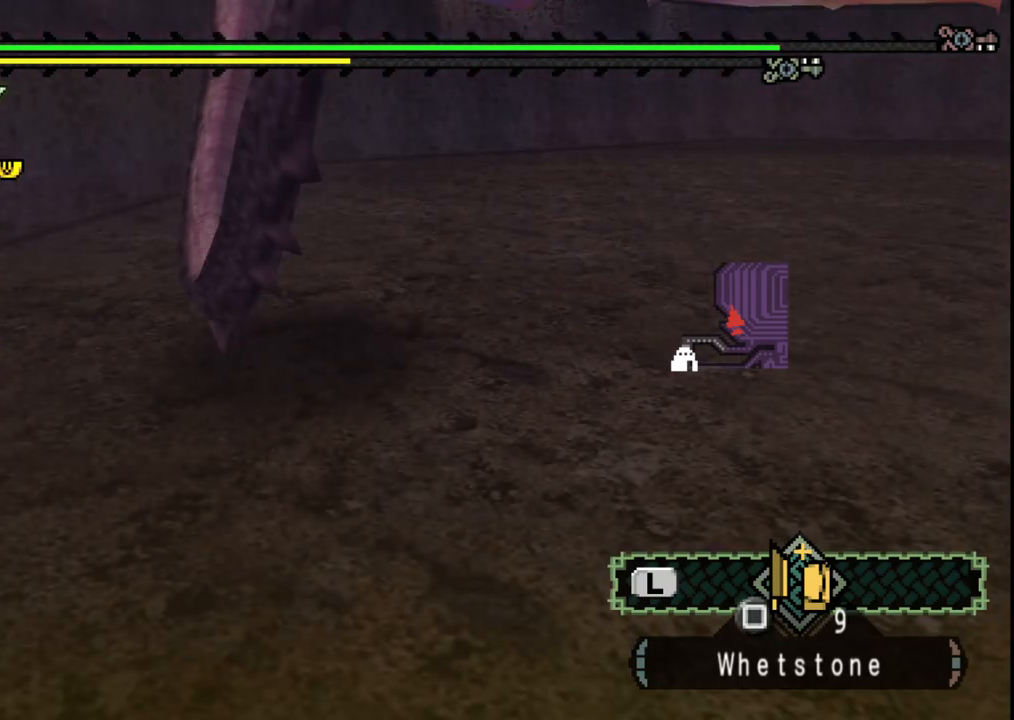
{"buttons": [], "left_stick": "center", "right_stick": "center", "events": [[117, "left_stick", "up"], [233, "left_stick", "center"]]}
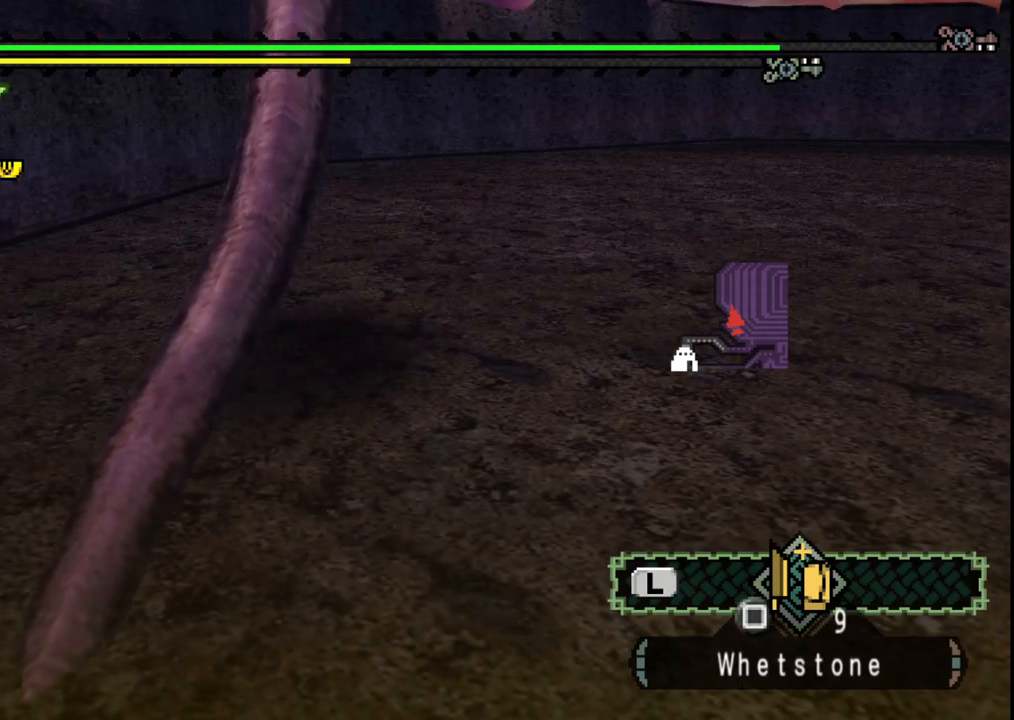
{"buttons": [], "left_stick": "center", "right_stick": "center", "events": []}
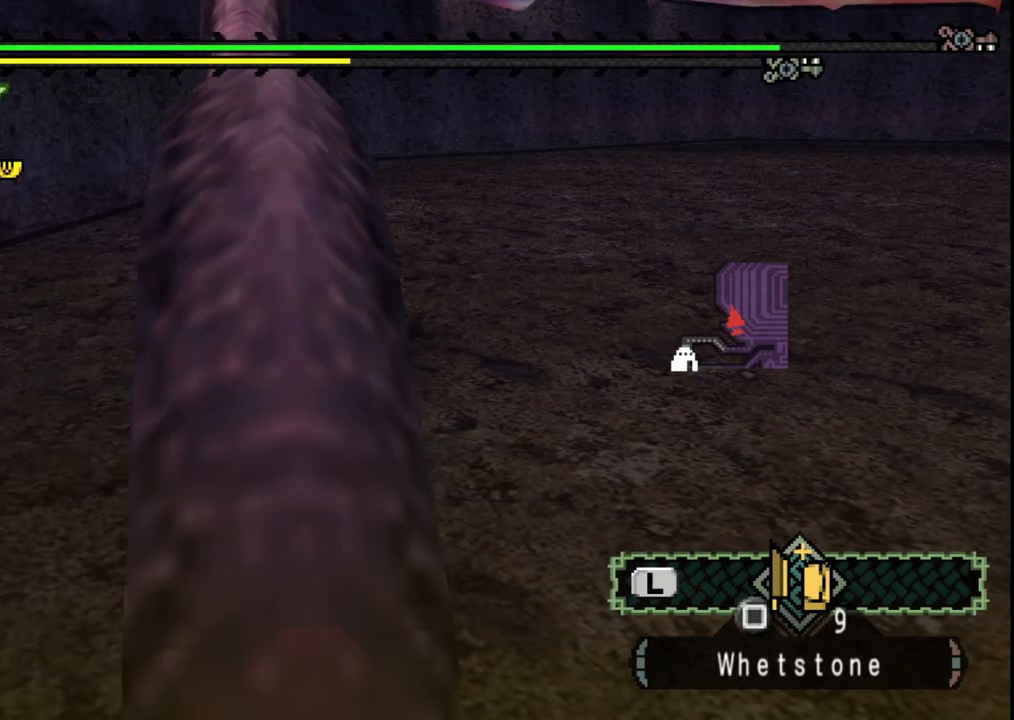
{"buttons": [], "left_stick": "center", "right_stick": "center", "events": []}
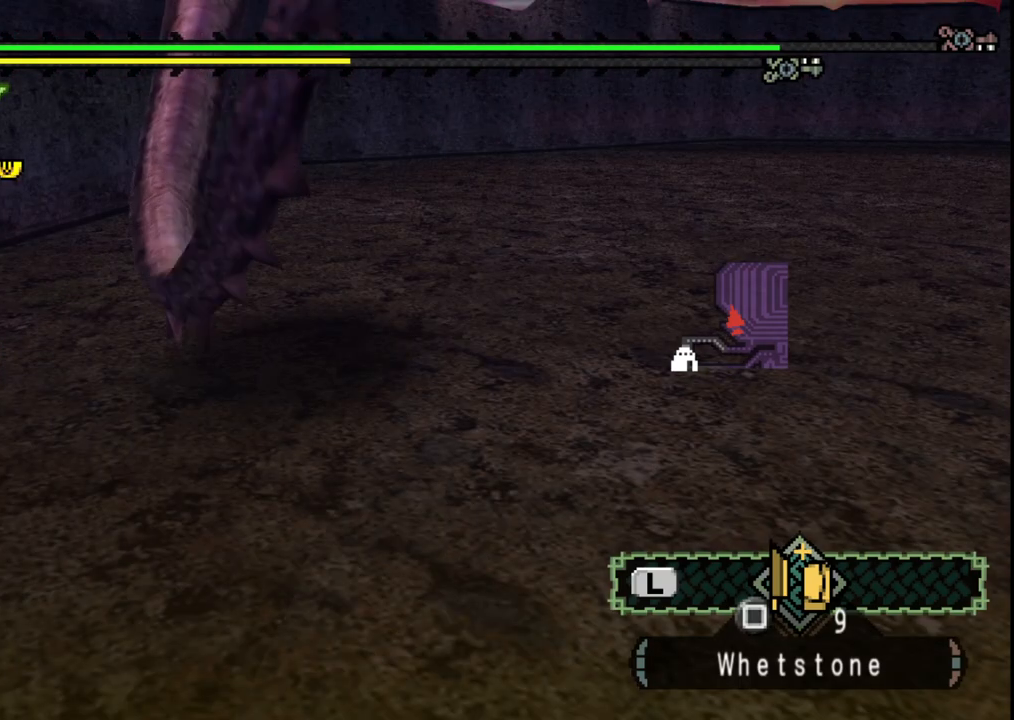
{"buttons": [], "left_stick": "right", "right_stick": "center", "events": [[267, "left_stick", "right"]]}
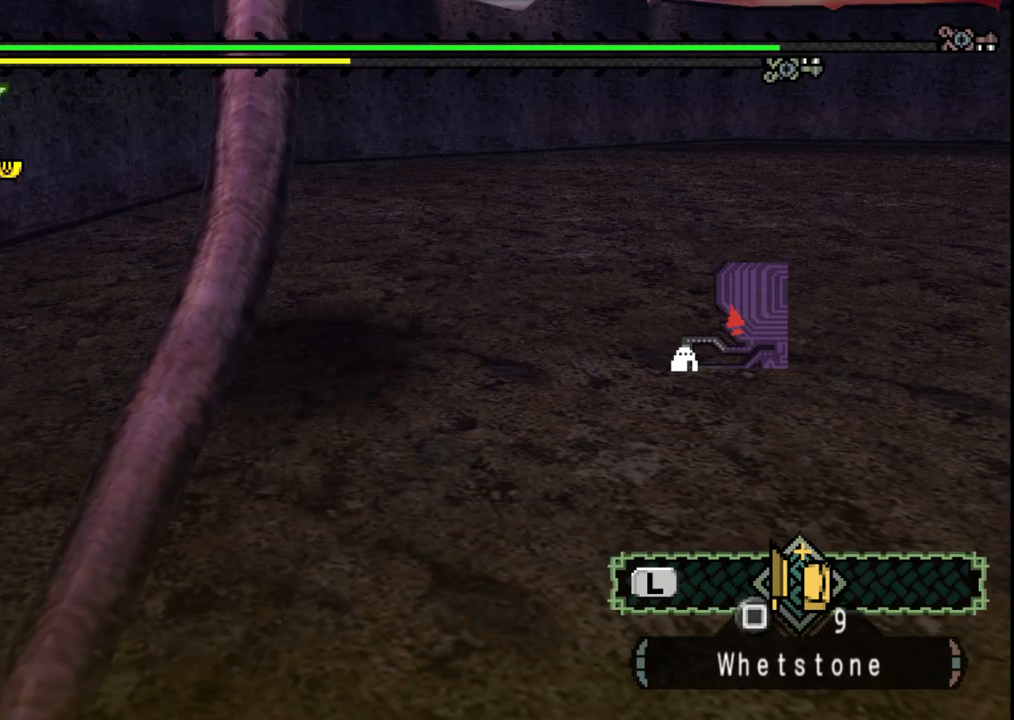
{"buttons": [], "left_stick": "right", "right_stick": "center", "events": []}
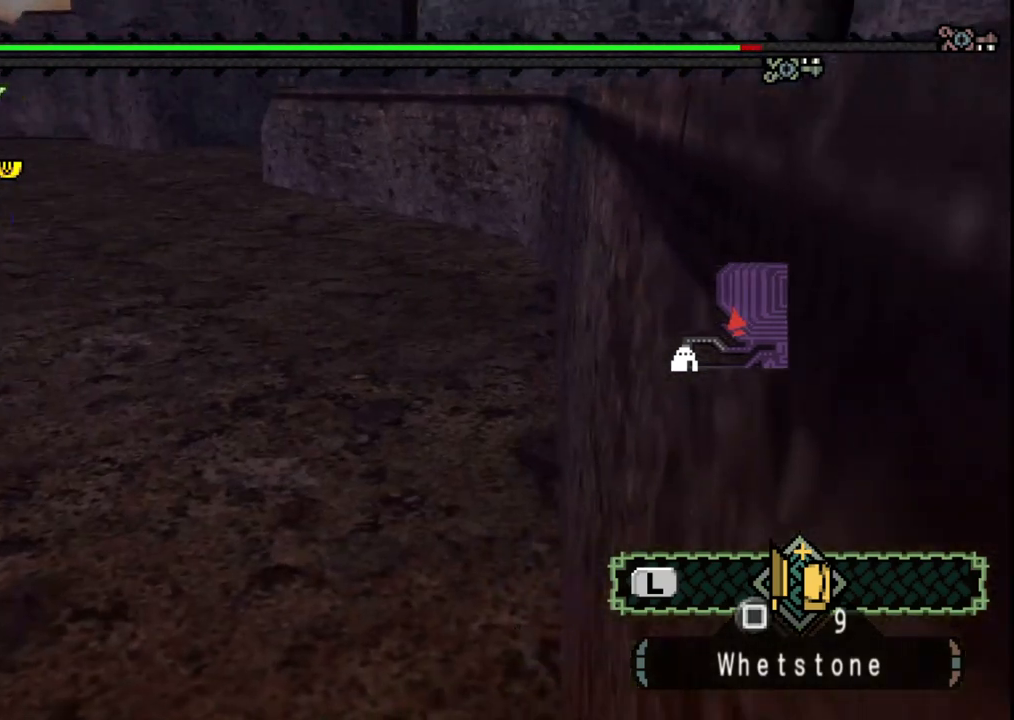
{"buttons": [], "left_stick": "up-right", "right_stick": "left", "events": [[233, "right_stick", "left"], [267, "left_stick", "up-right"]]}
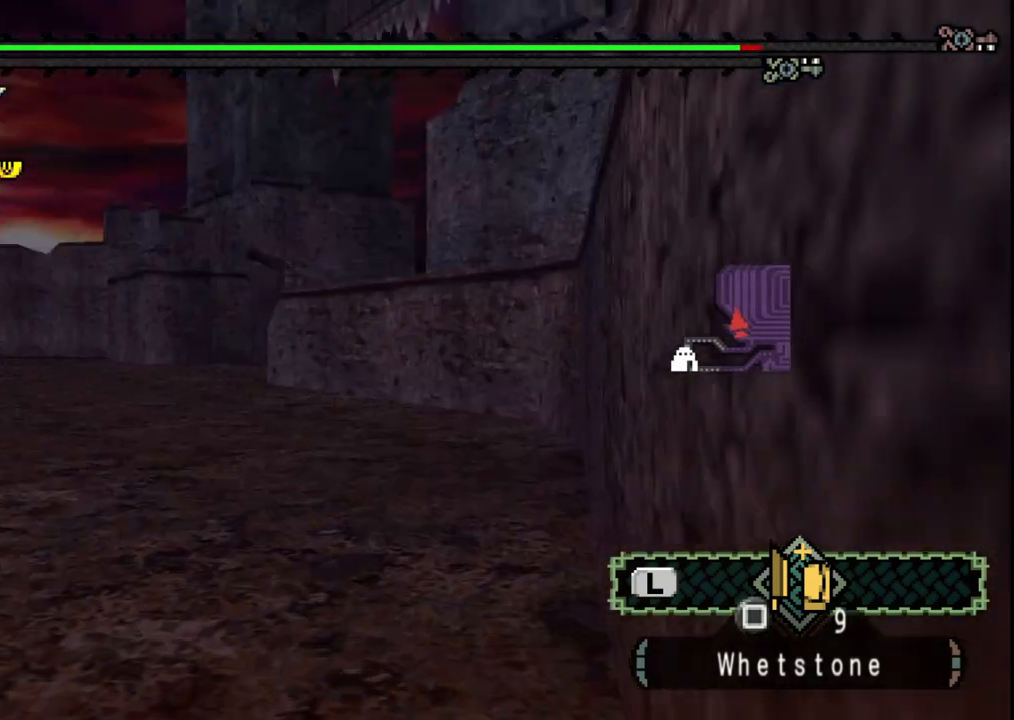
{"buttons": [], "left_stick": "up-right", "right_stick": "center", "events": [[250, "right_stick", "center"]]}
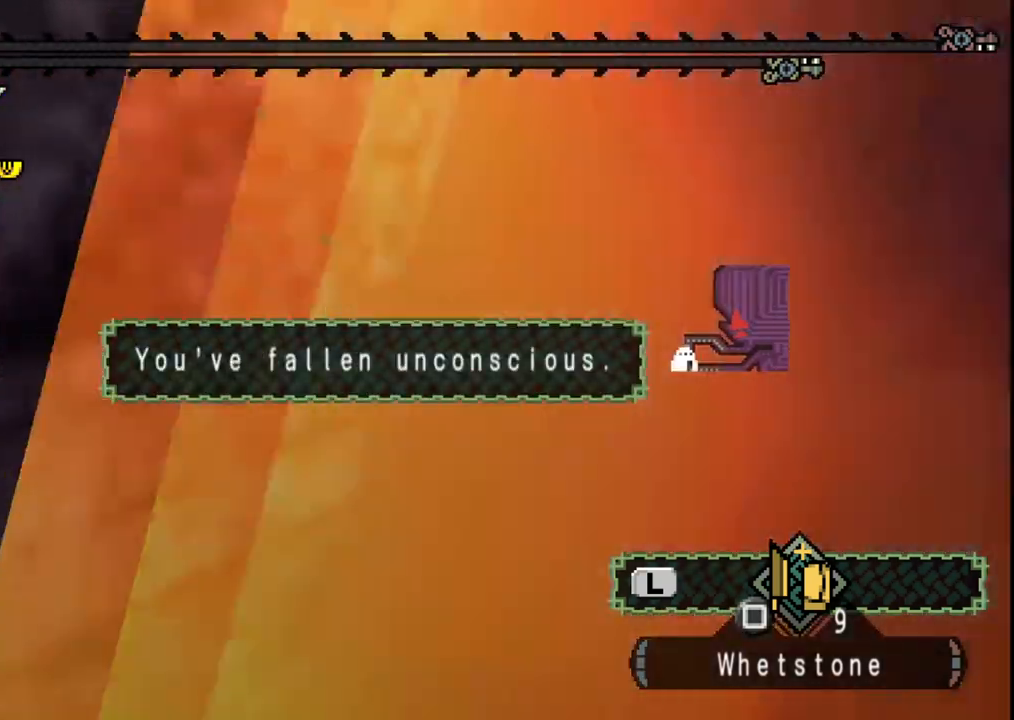
{"buttons": [], "left_stick": "center", "right_stick": "center", "events": [[167, "left_stick", "center"], [433, "A", "down"], [483, "A", "up"]]}
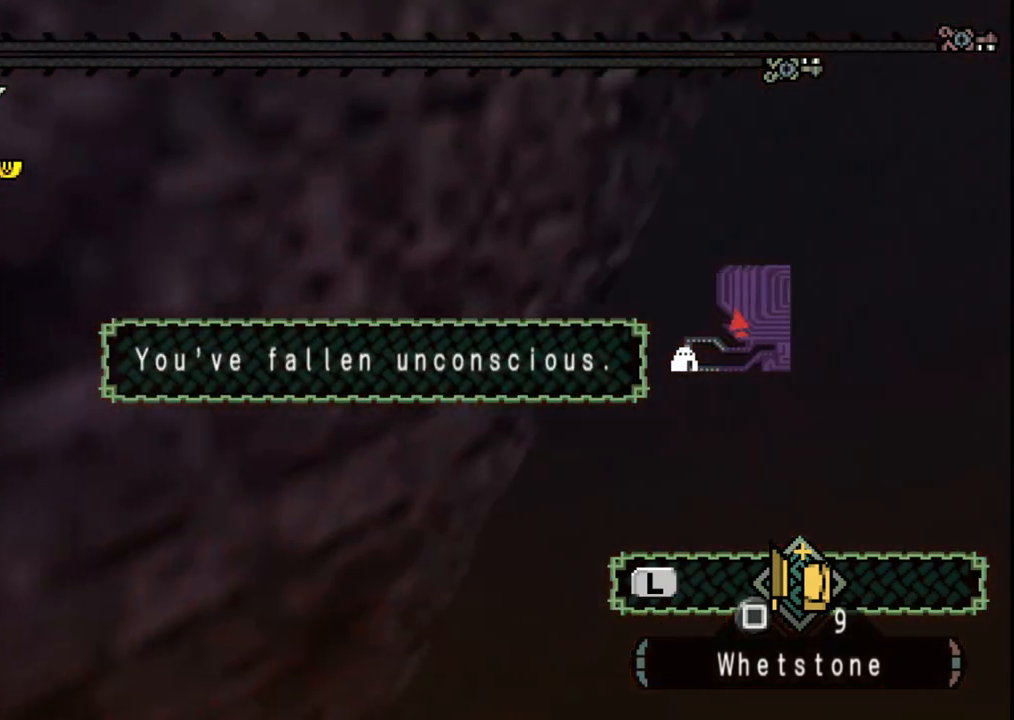
{"buttons": ["A"], "left_stick": "center", "right_stick": "center", "events": [[67, "A", "down"], [167, "A", "up"], [233, "A", "down"], [350, "A", "up"], [417, "A", "down"]]}
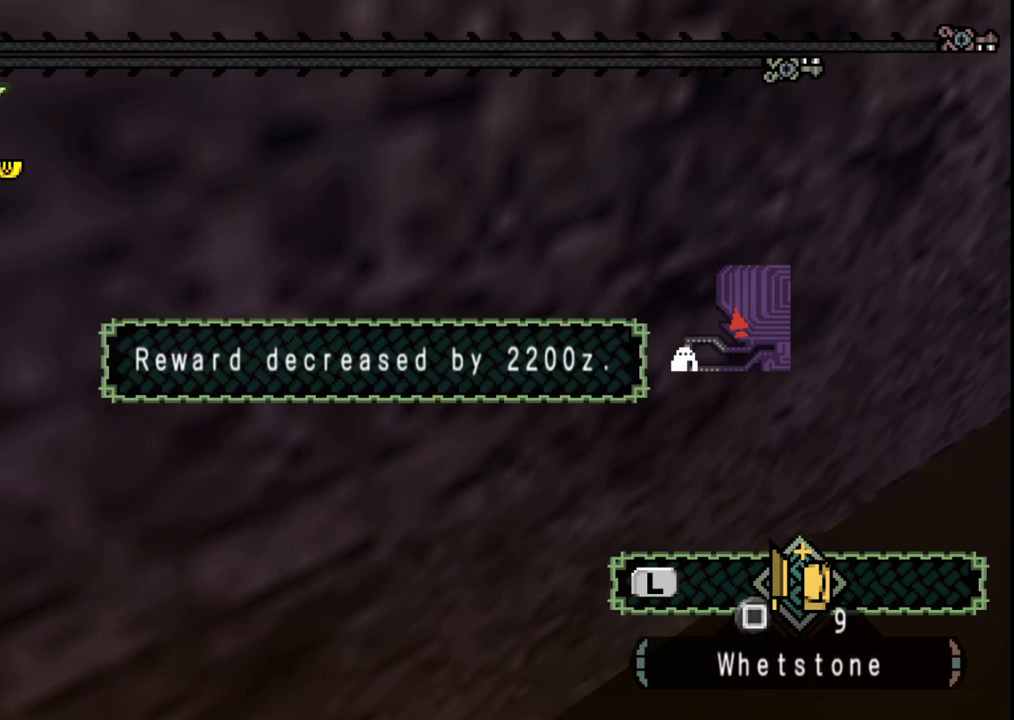
{"buttons": [], "left_stick": "center", "right_stick": "center", "events": [[50, "A", "up"], [183, "A", "down"], [267, "A", "up"]]}
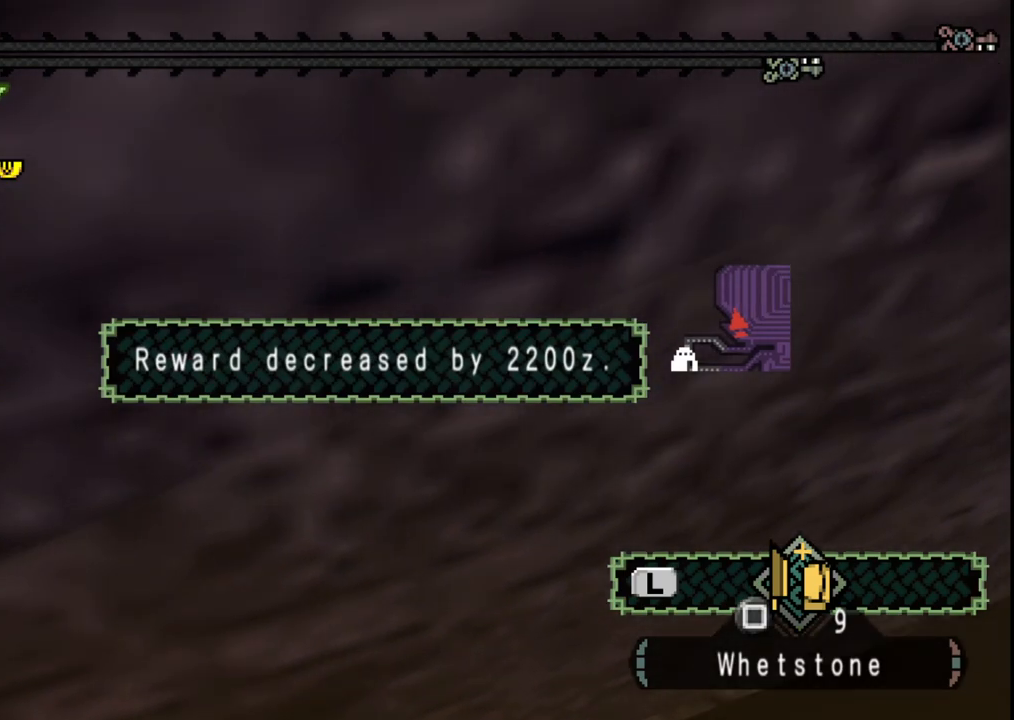
{"buttons": [], "left_stick": "center", "right_stick": "center", "events": []}
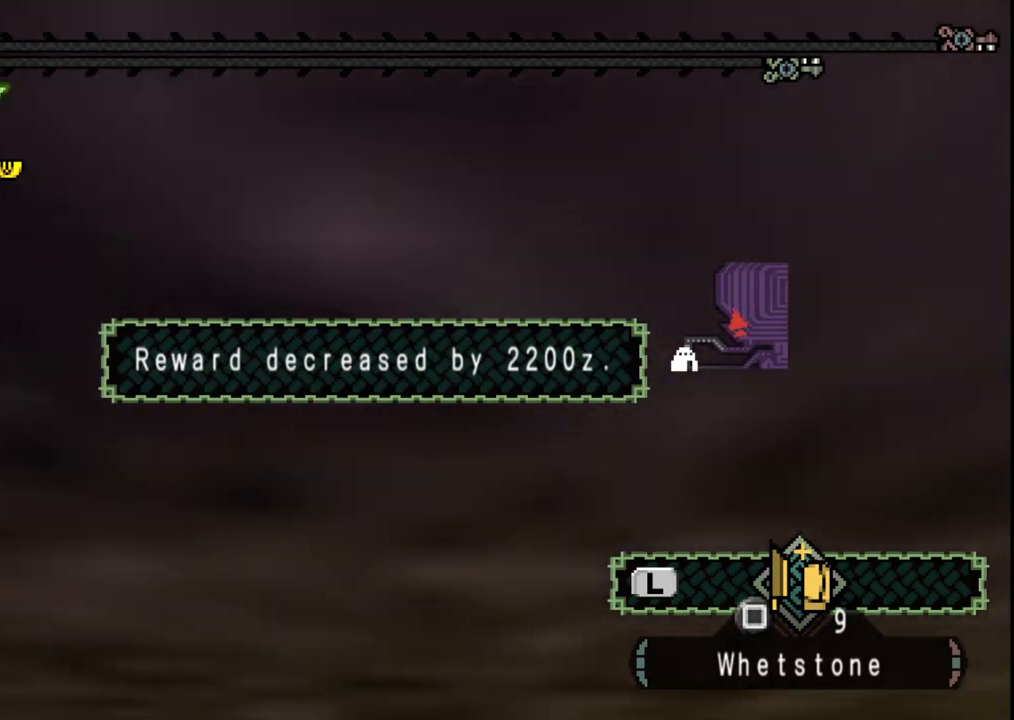
{"buttons": [], "left_stick": "center", "right_stick": "center", "events": []}
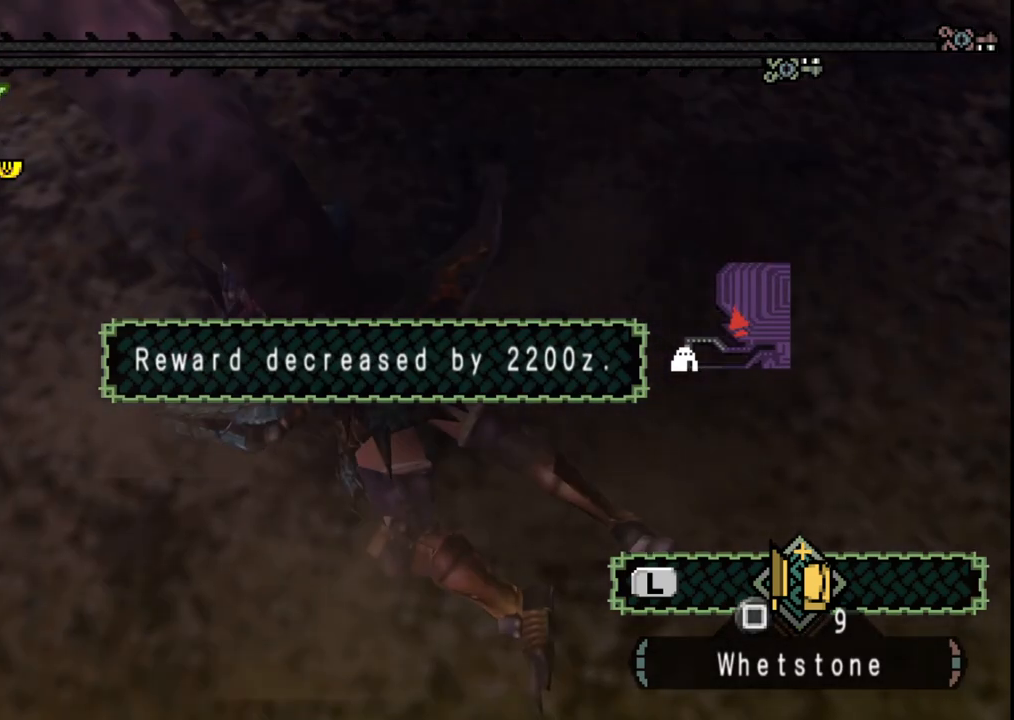
{"buttons": [], "left_stick": "center", "right_stick": "center", "events": []}
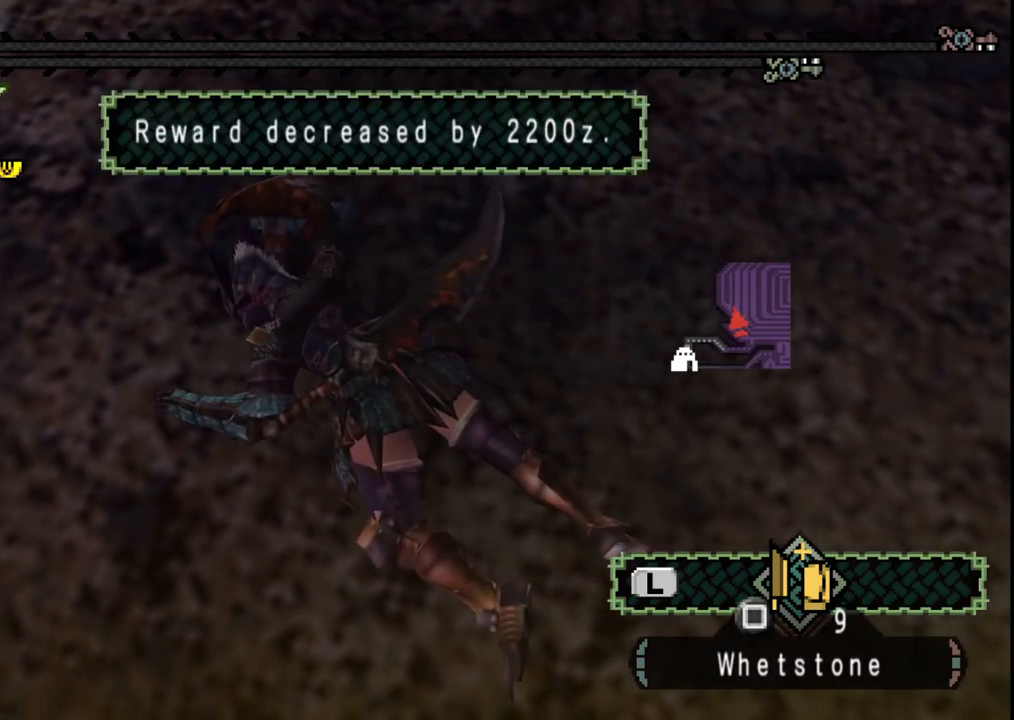
{"buttons": [], "left_stick": "center", "right_stick": "center", "events": []}
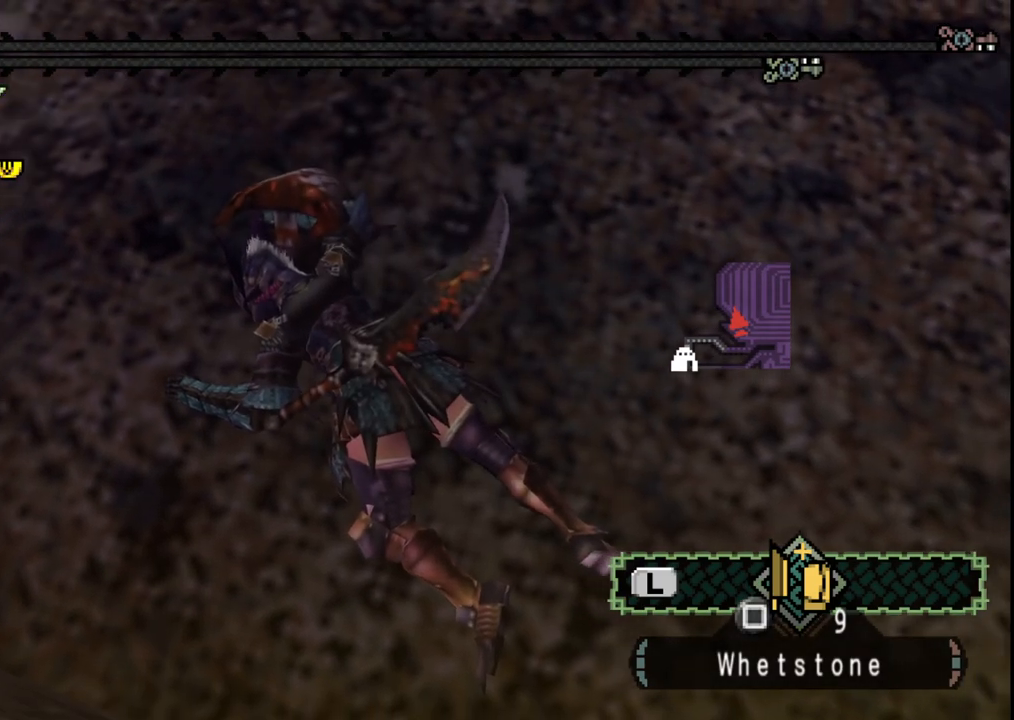
{"buttons": [], "left_stick": "right", "right_stick": "center", "events": [[150, "left_stick", "right"]]}
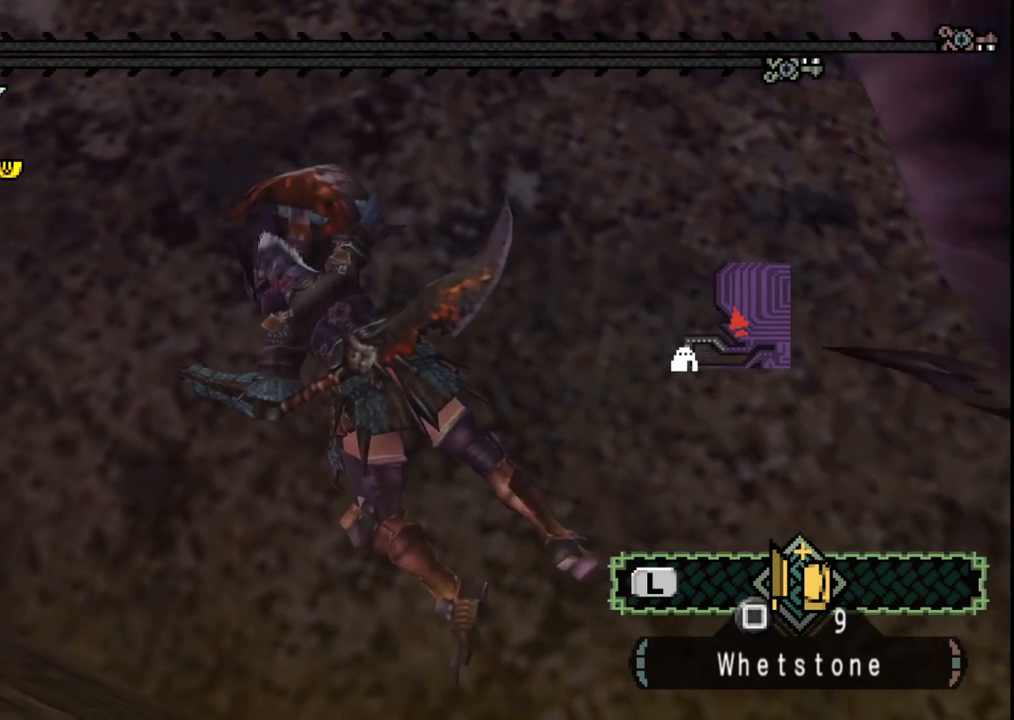
{"buttons": [], "left_stick": "center", "right_stick": "center", "events": [[250, "left_stick", "center"]]}